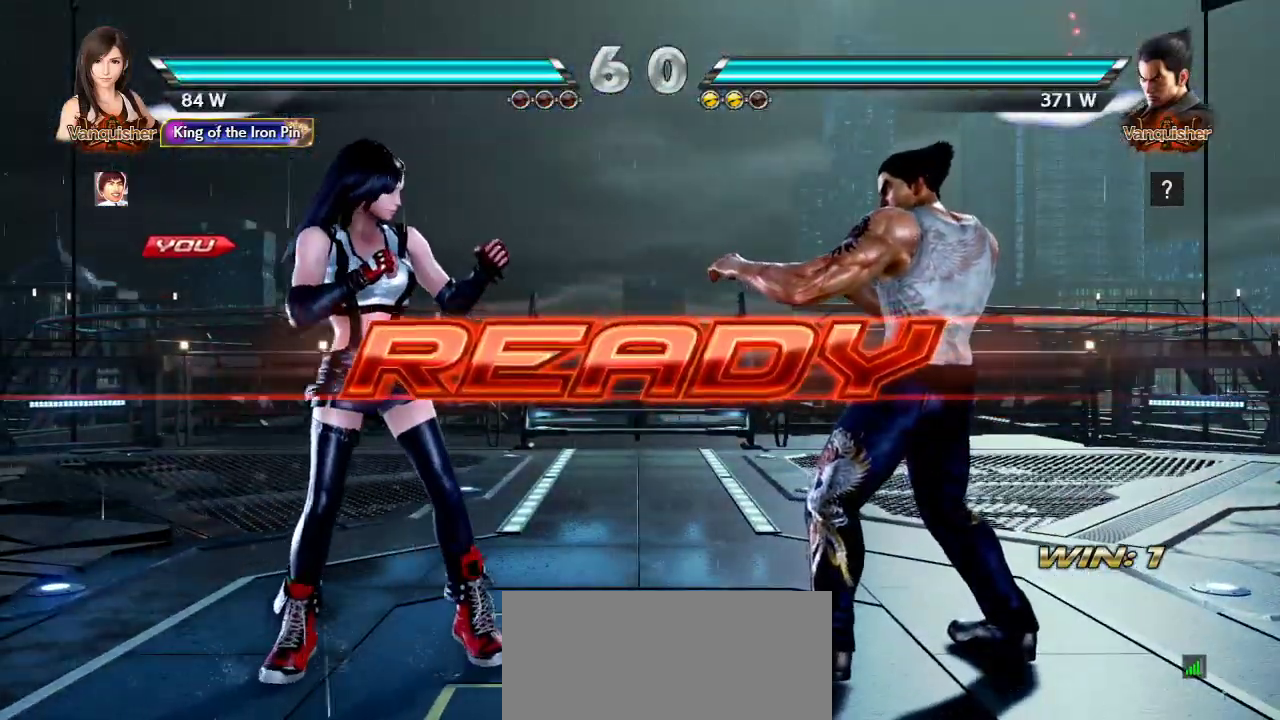
Gameplay with a controller (arcade stick); each line is a JSON object with the inputs held at the frame after it (dt_ms = milliseconds from this image to that frame). "events" lists button and stick changes between this image and that frame as [ms after this image, input, new state], when the widget could be followed in between. Not read: L3 LK R3.
{"dt_ms": 500, "buttons": [], "left_stick": "center", "events": []}
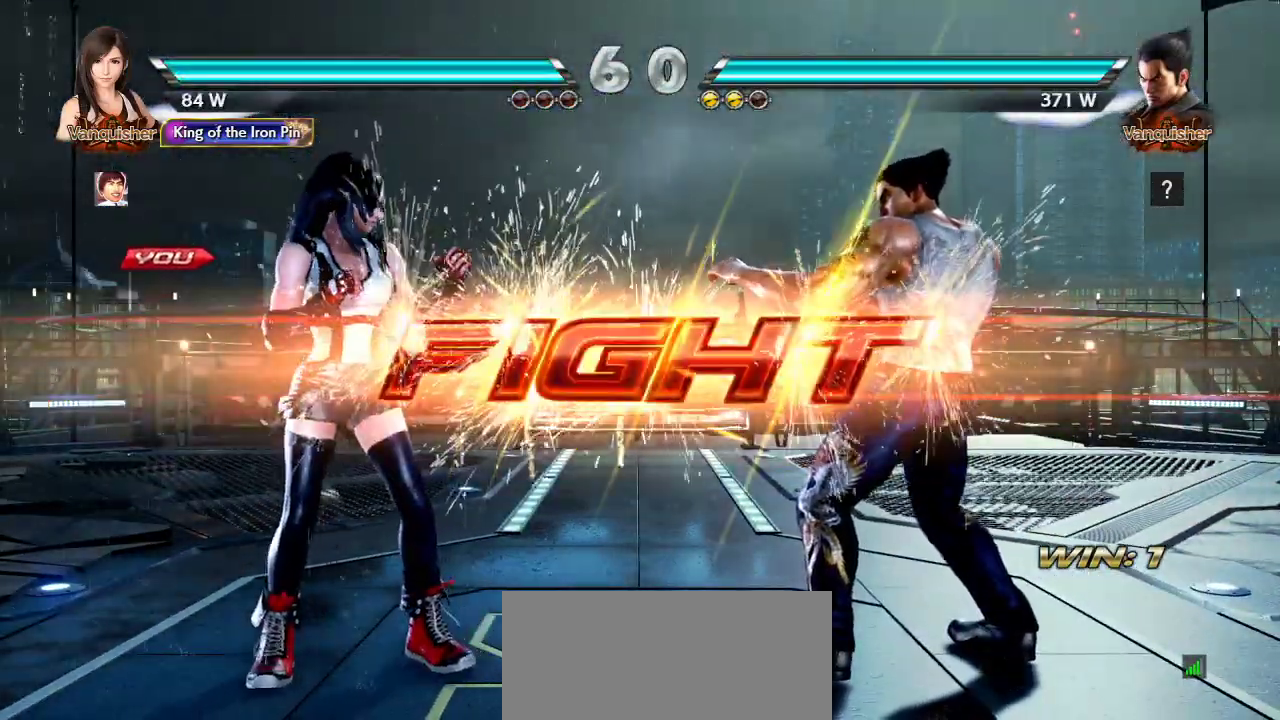
{"dt_ms": 500, "buttons": [], "left_stick": "left"}
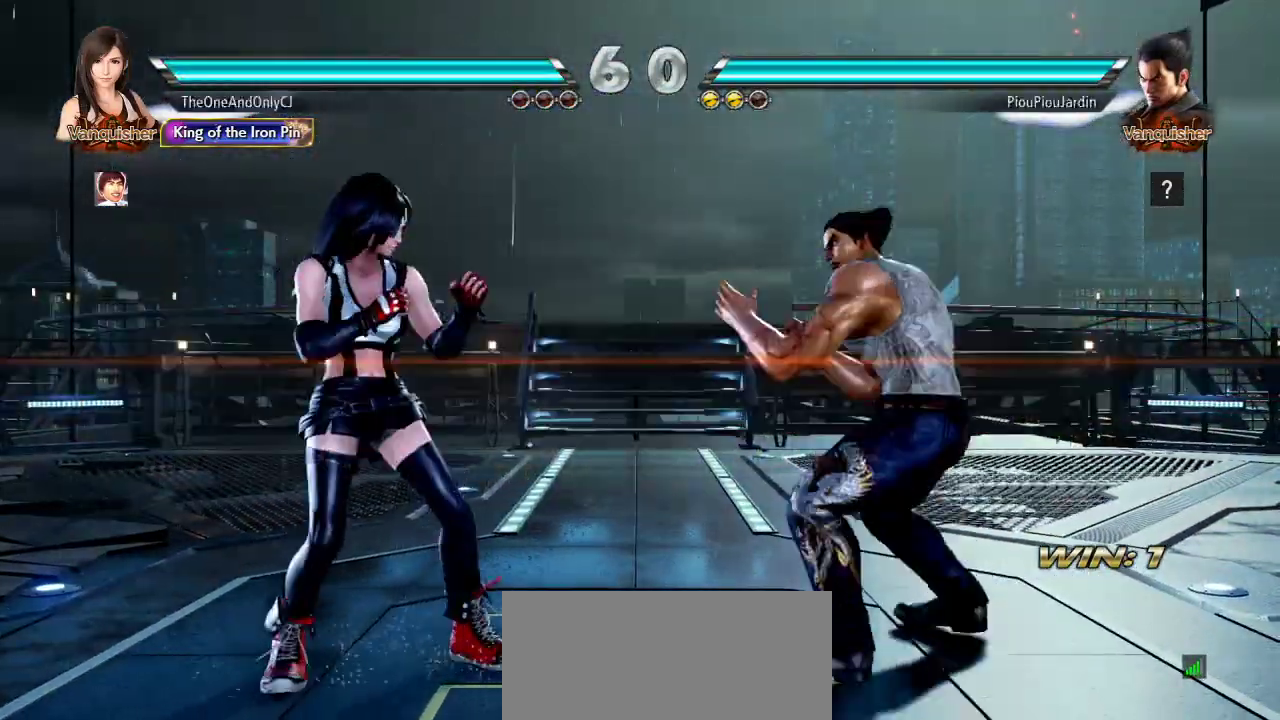
{"dt_ms": 500, "buttons": [], "left_stick": "center", "events": [[150, "left_stick", "center"], [217, "left_stick", "left"], [300, "left_stick", "center"], [350, "left_stick", "down"], [450, "left_stick", "center"]]}
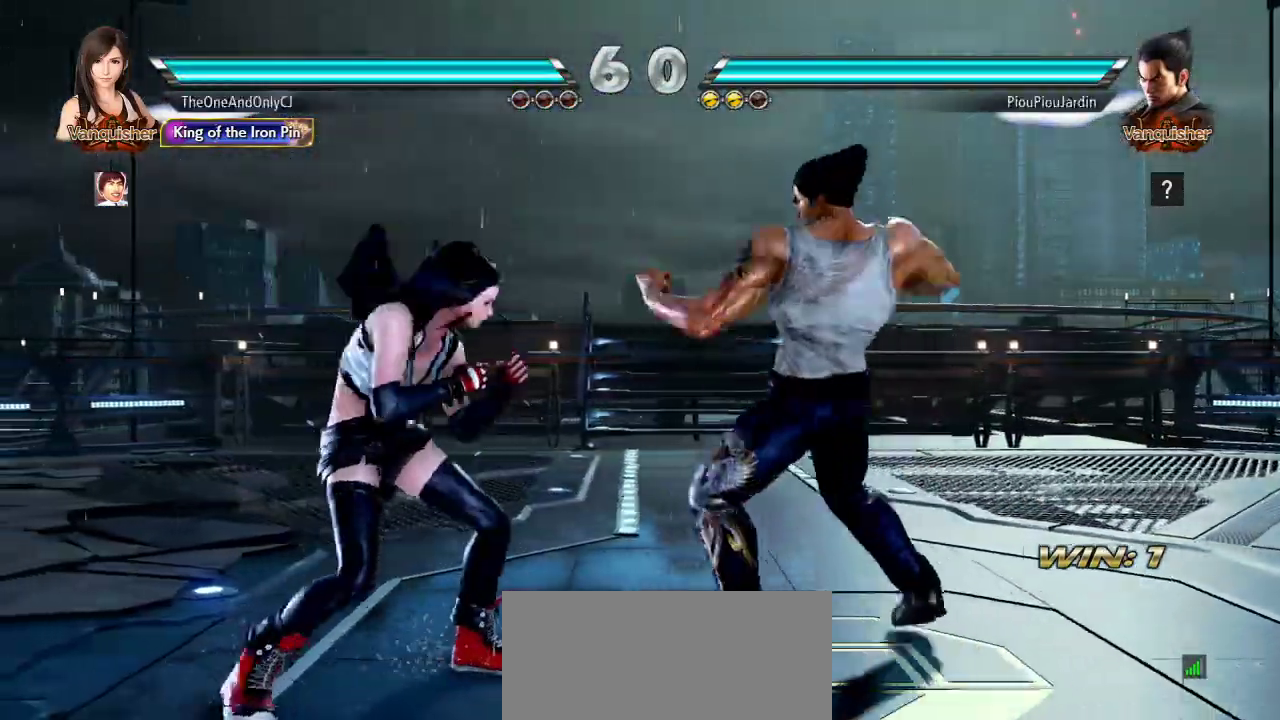
{"dt_ms": 500, "buttons": [], "left_stick": "center", "events": [[200, "left_stick", "left"], [383, "left_stick", "center"], [433, "SQUARE", "down"], [500, "SQUARE", "up"]]}
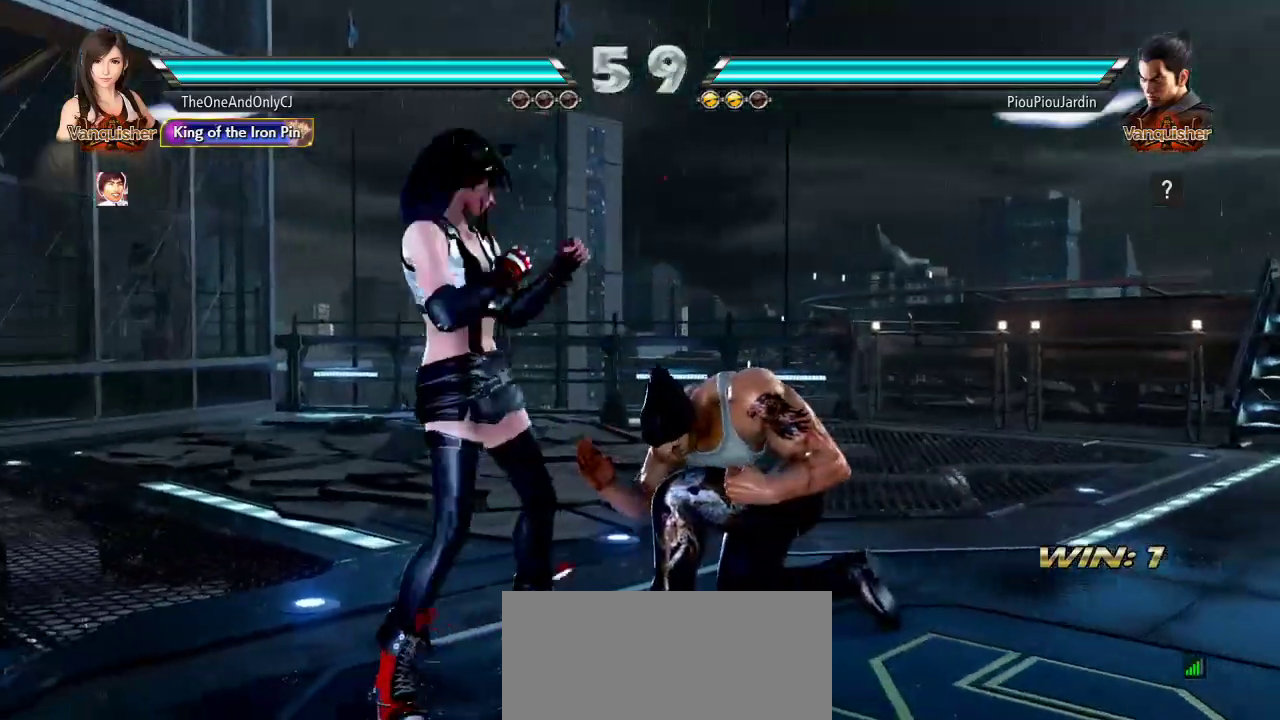
{"dt_ms": 500, "buttons": [], "left_stick": "center", "events": [[33, "TRIANGLE", "down"], [83, "TRIANGLE", "up"], [150, "CIRCLE", "down"], [200, "CIRCLE", "up"], [250, "CIRCLE", "down"], [300, "CIRCLE", "up"]]}
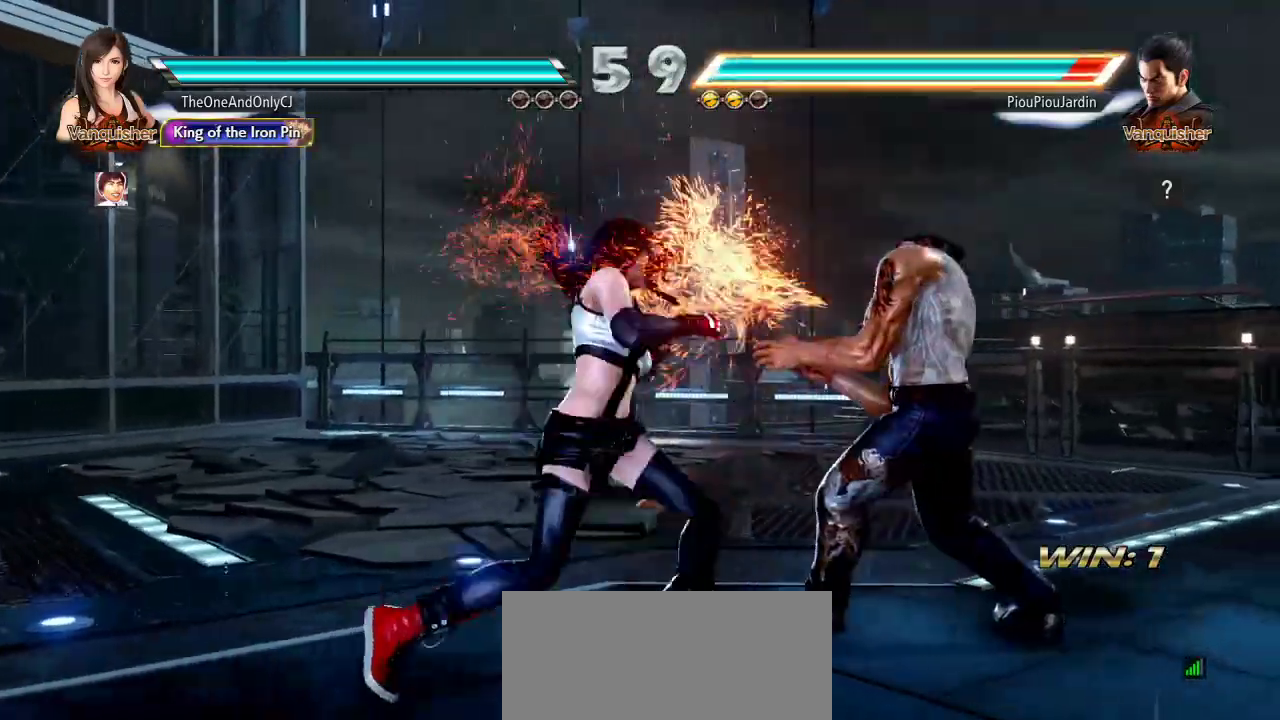
{"dt_ms": 500, "buttons": [], "left_stick": "center", "events": [[33, "left_stick", "right"], [100, "left_stick", "center"], [233, "CROSS", "down"], [267, "CROSS", "up"], [333, "CROSS", "down"], [383, "CROSS", "up"], [433, "CROSS", "down"], [467, "CROSS", "up"]]}
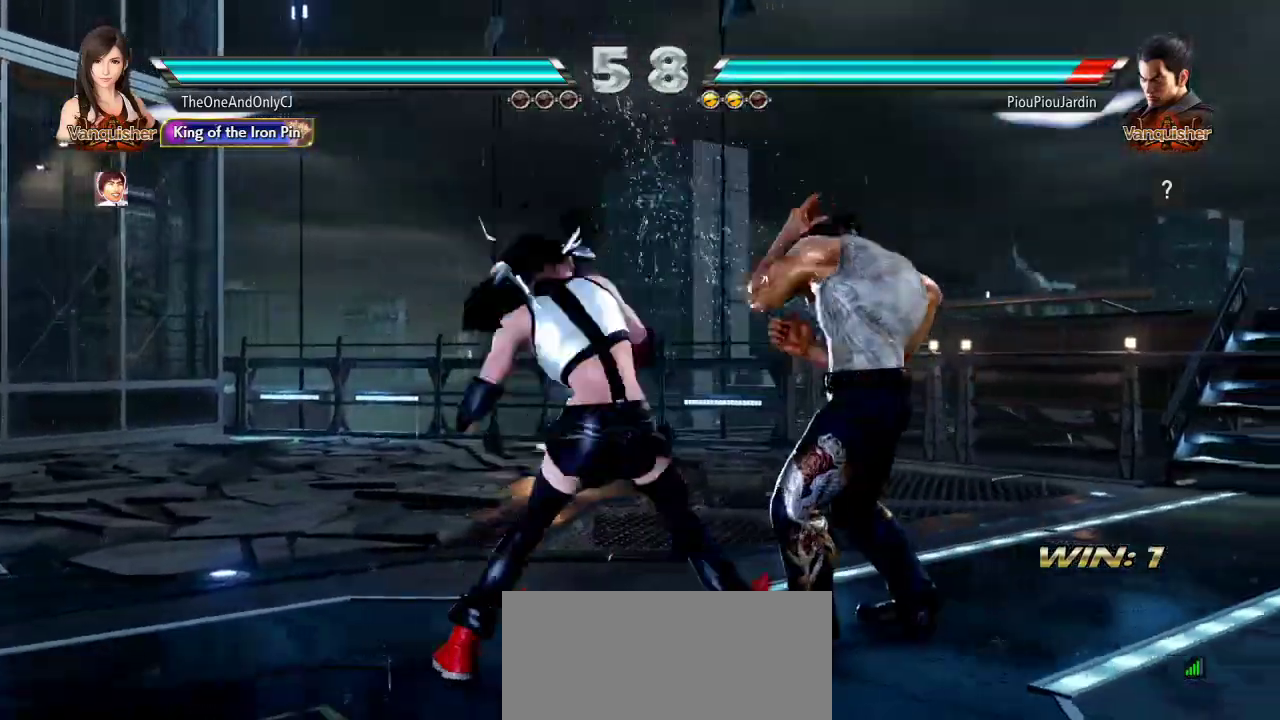
{"dt_ms": 500, "buttons": [], "left_stick": "center", "events": [[17, "CROSS", "down"], [67, "CROSS", "up"]]}
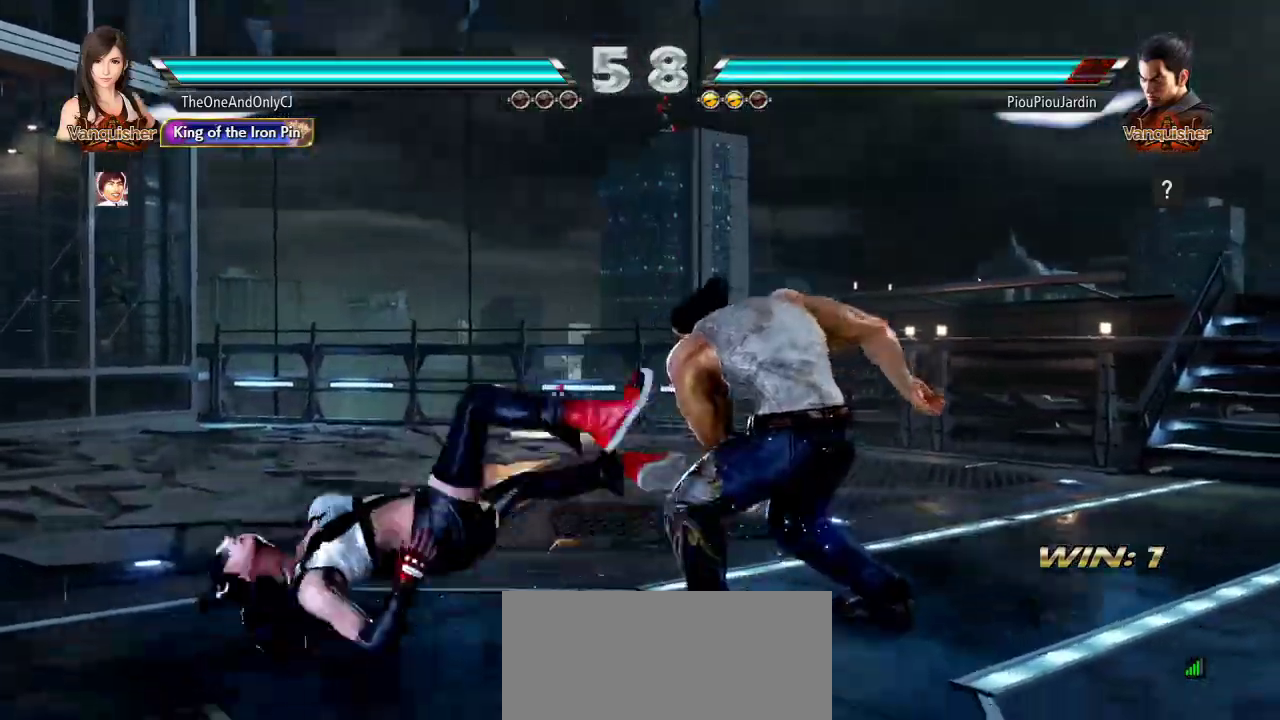
{"dt_ms": 500, "buttons": ["SQUARE"], "left_stick": "center", "events": [[50, "left_stick", "left"], [367, "left_stick", "center"], [383, "SQUARE", "down"]]}
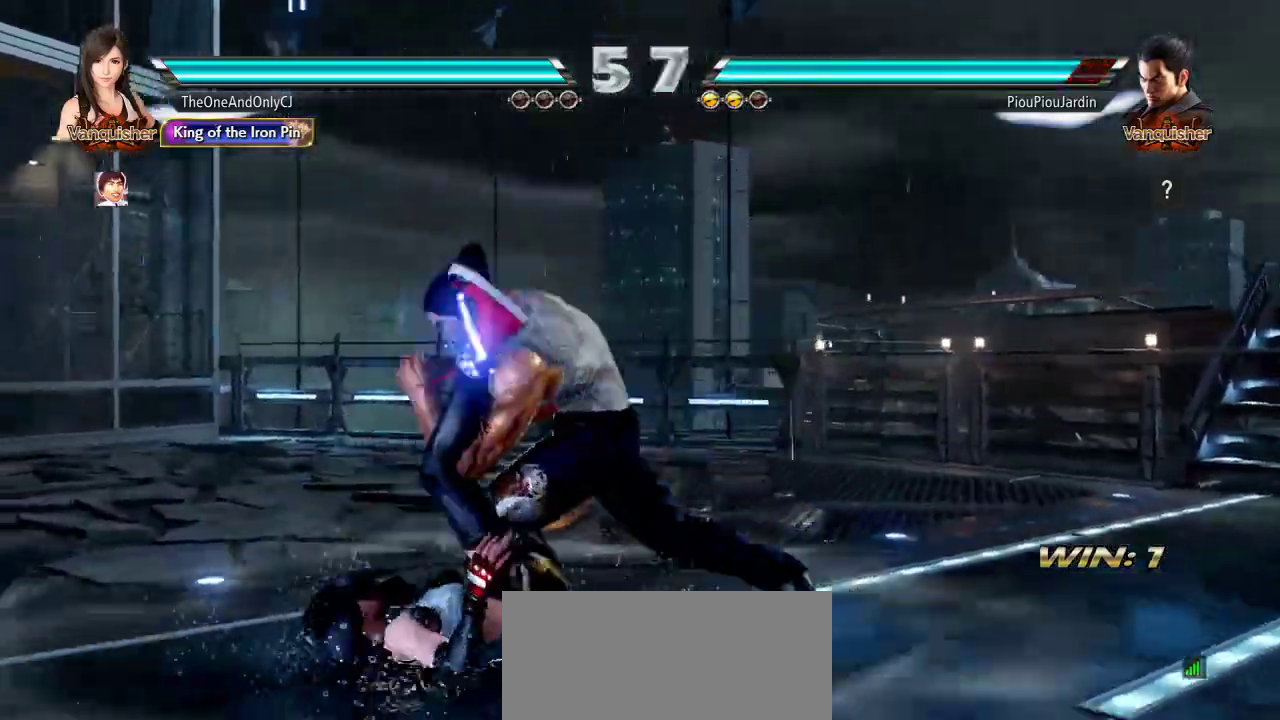
{"dt_ms": 500, "buttons": ["SQUARE"], "left_stick": "center", "events": [[100, "SQUARE", "up"], [183, "SQUARE", "down"], [233, "SQUARE", "up"], [317, "SQUARE", "down"]]}
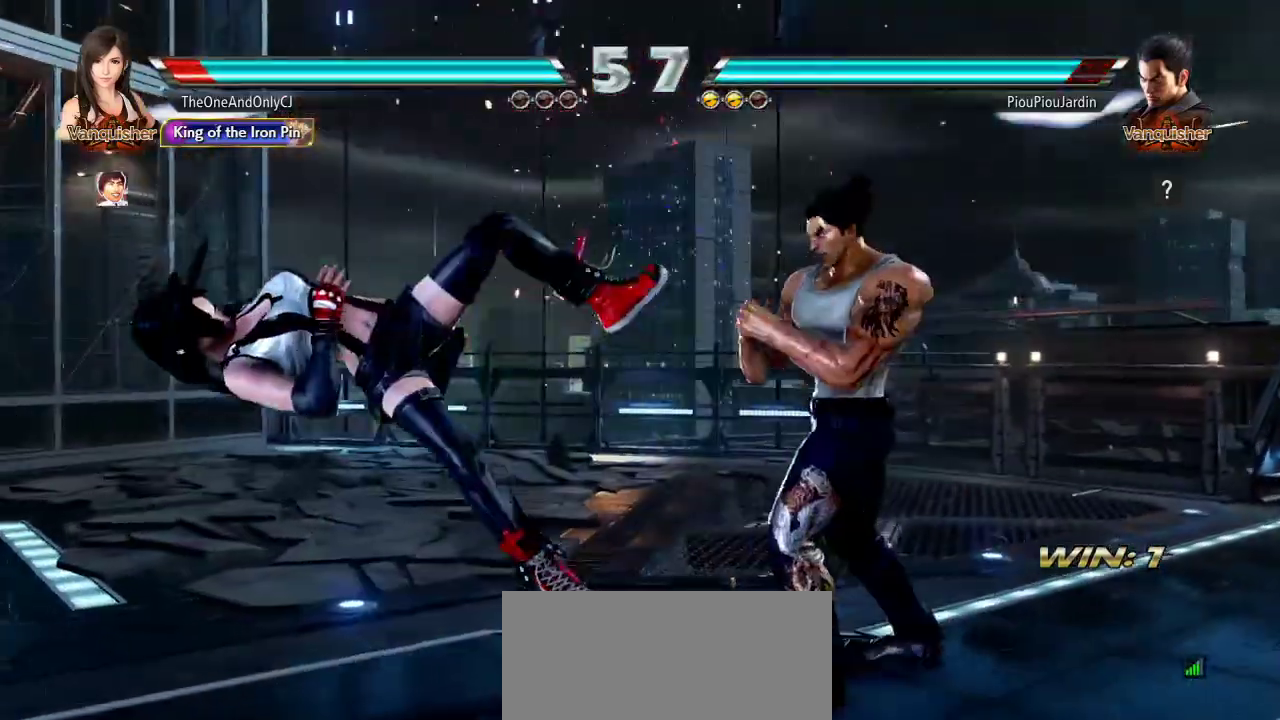
{"dt_ms": 500, "buttons": ["SQUARE"], "left_stick": "center", "events": [[333, "SQUARE", "up"], [383, "SQUARE", "down"]]}
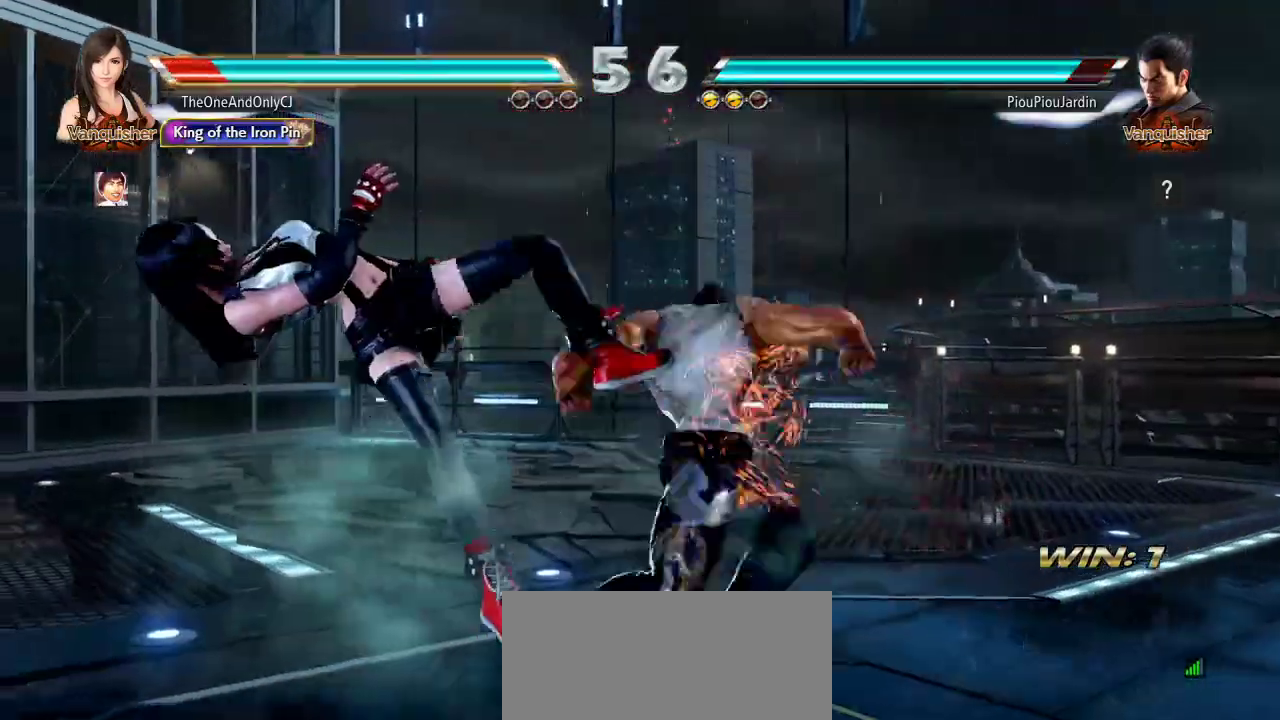
{"dt_ms": 500, "buttons": ["SQUARE"], "left_stick": "center", "events": [[33, "SQUARE", "up"], [50, "SQUARE", "down"], [217, "SQUARE", "up"], [267, "SQUARE", "down"]]}
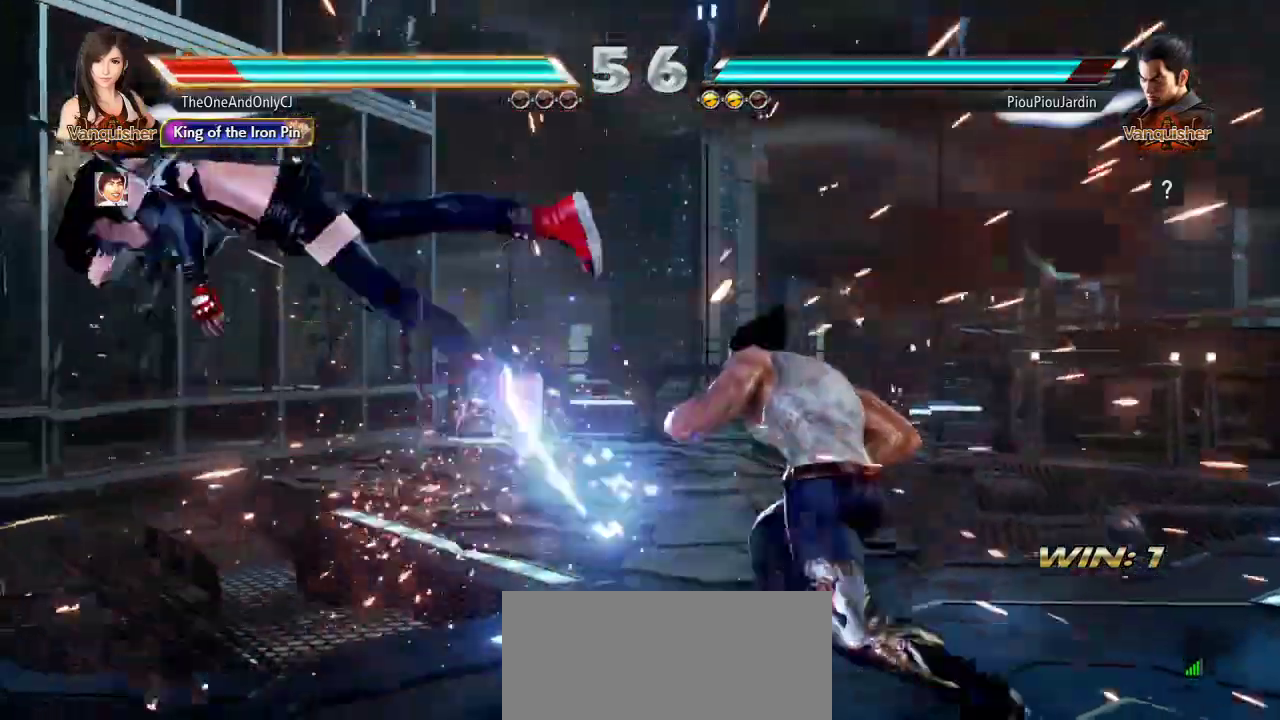
{"dt_ms": 500, "buttons": ["SQUARE"], "left_stick": "center", "events": [[33, "SQUARE", "up"], [83, "SQUARE", "down"]]}
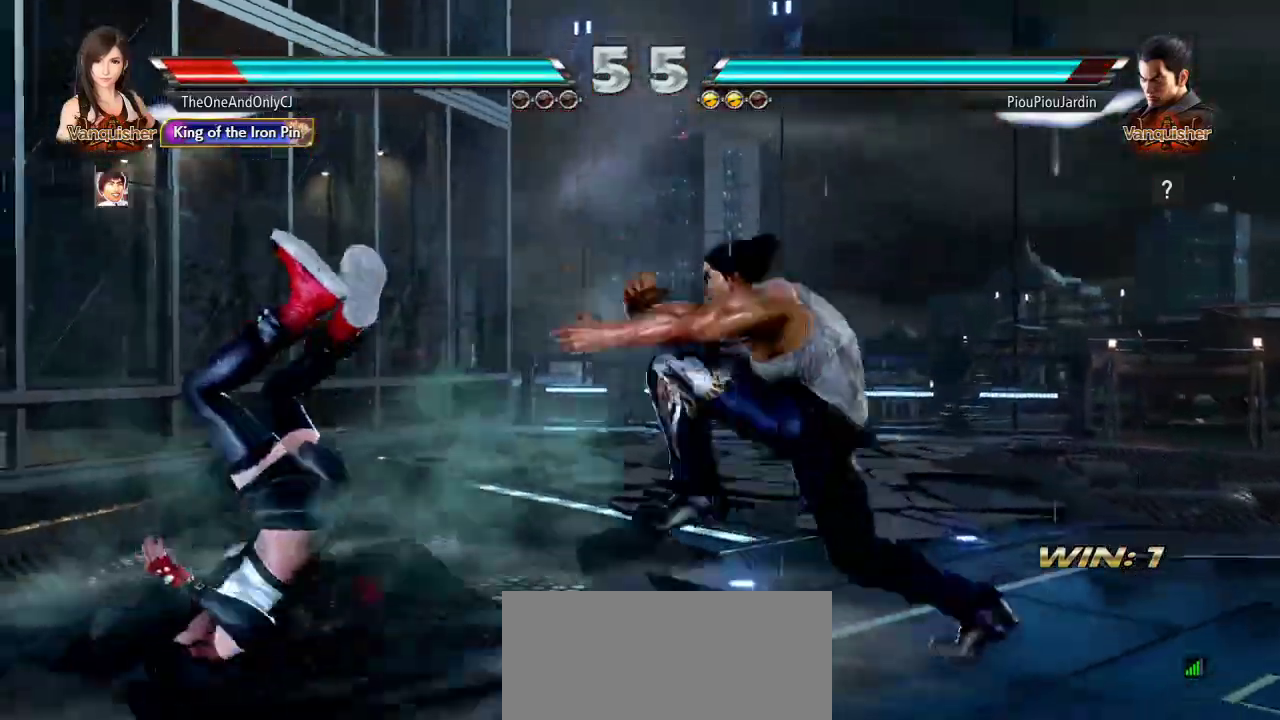
{"dt_ms": 500, "buttons": [], "left_stick": "center", "events": [[317, "SQUARE", "up"], [383, "SQUARE", "down"], [483, "SQUARE", "up"]]}
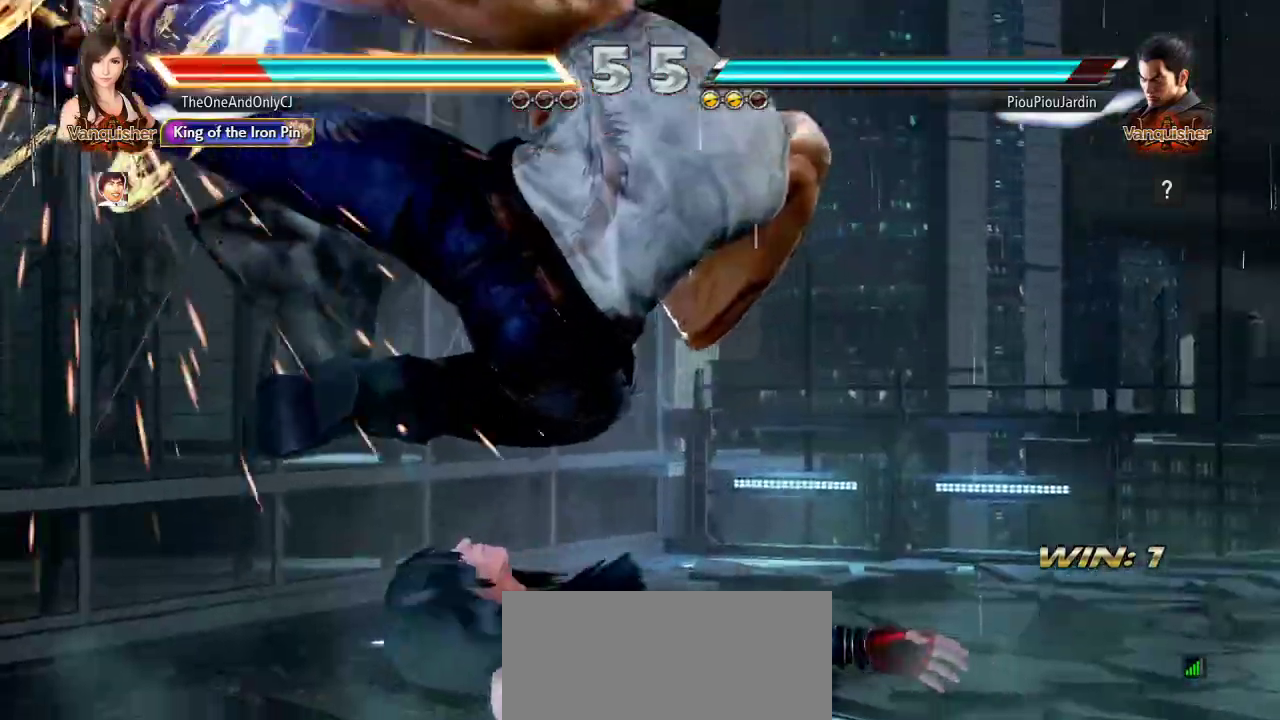
{"dt_ms": 500, "buttons": [], "left_stick": "center", "events": []}
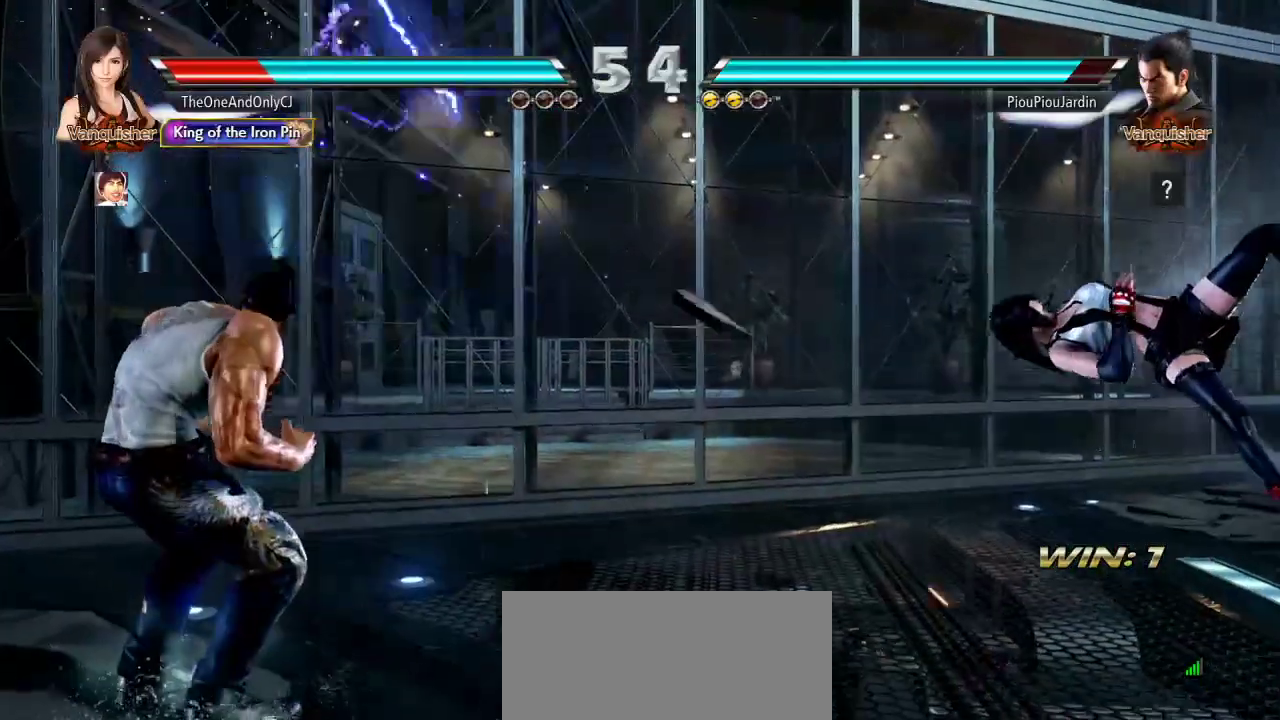
{"dt_ms": 500, "buttons": [], "left_stick": "center", "events": []}
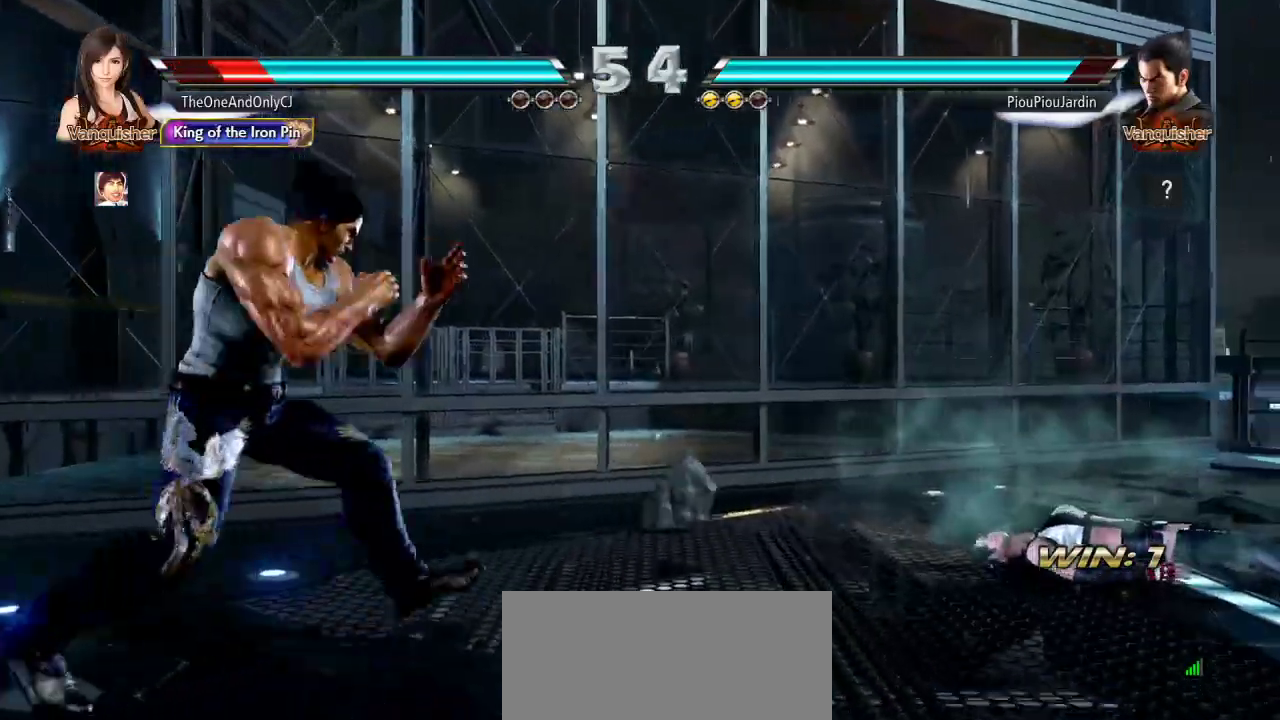
{"dt_ms": 500, "buttons": ["SQUARE"], "left_stick": "down", "events": [[17, "left_stick", "down"], [50, "SQUARE", "down"]]}
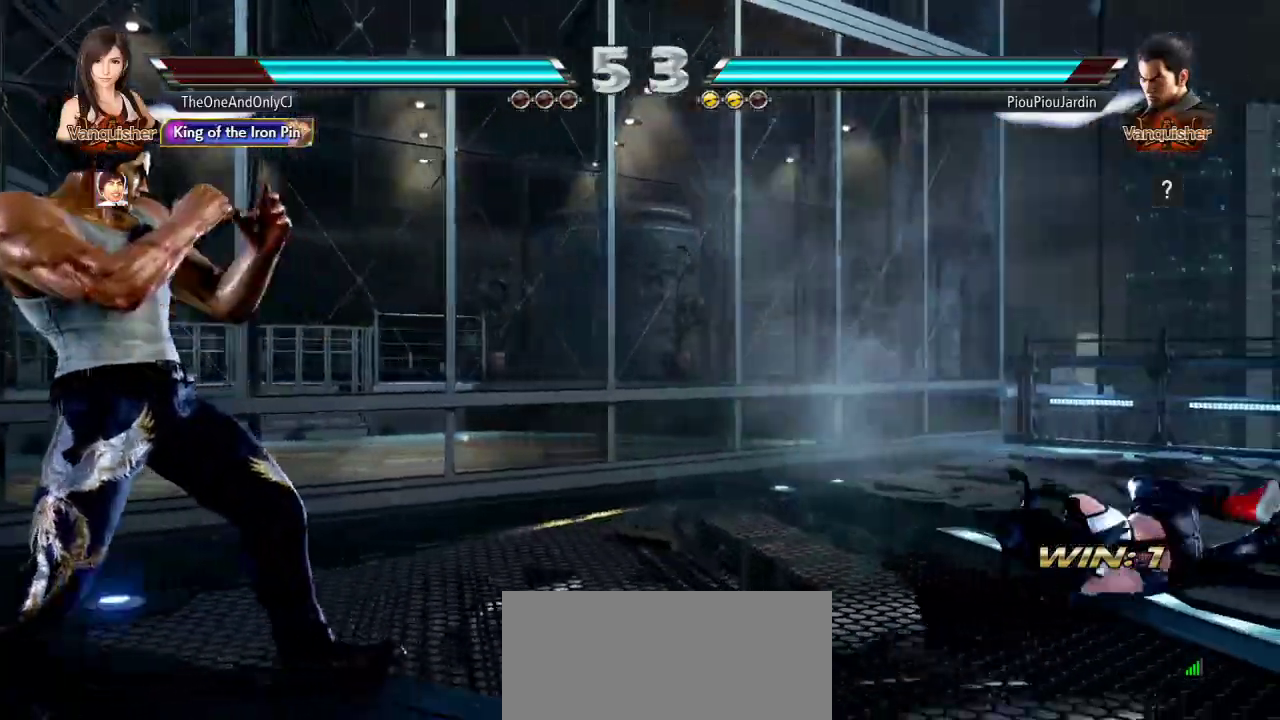
{"dt_ms": 500, "buttons": [], "left_stick": "center", "events": [[383, "SQUARE", "up"], [383, "left_stick", "center"]]}
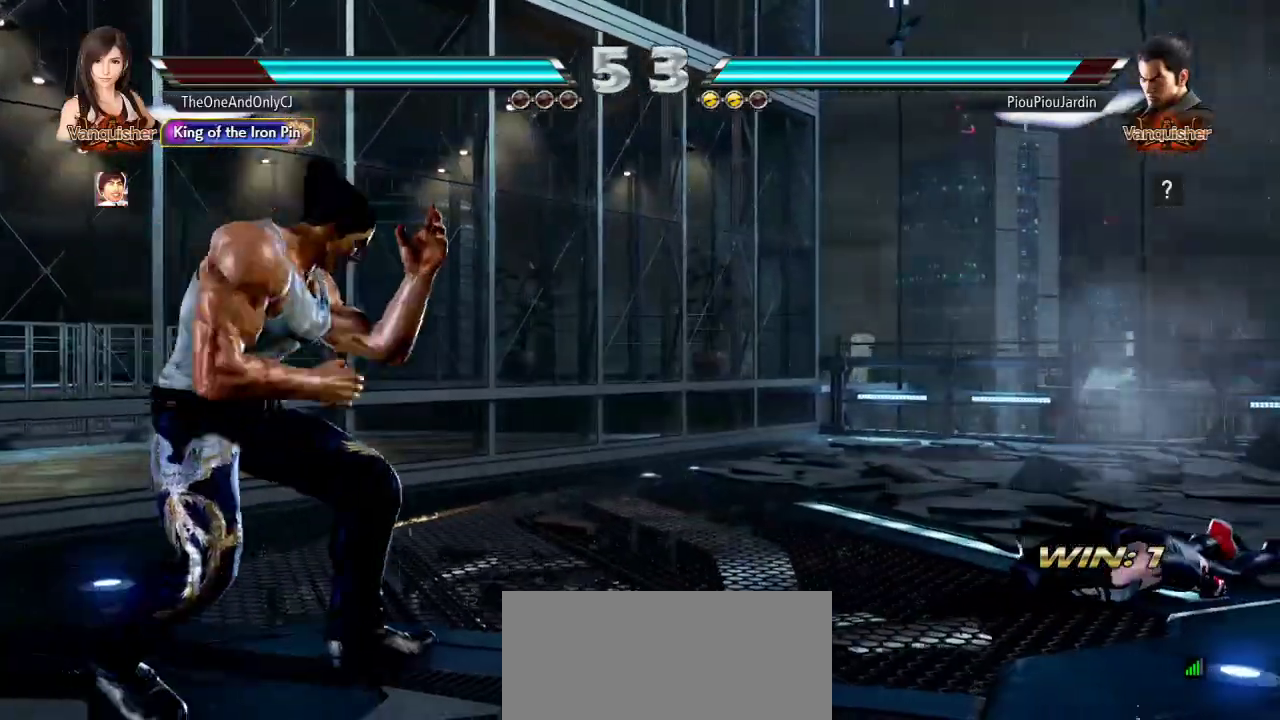
{"dt_ms": 500, "buttons": [], "left_stick": "center", "events": []}
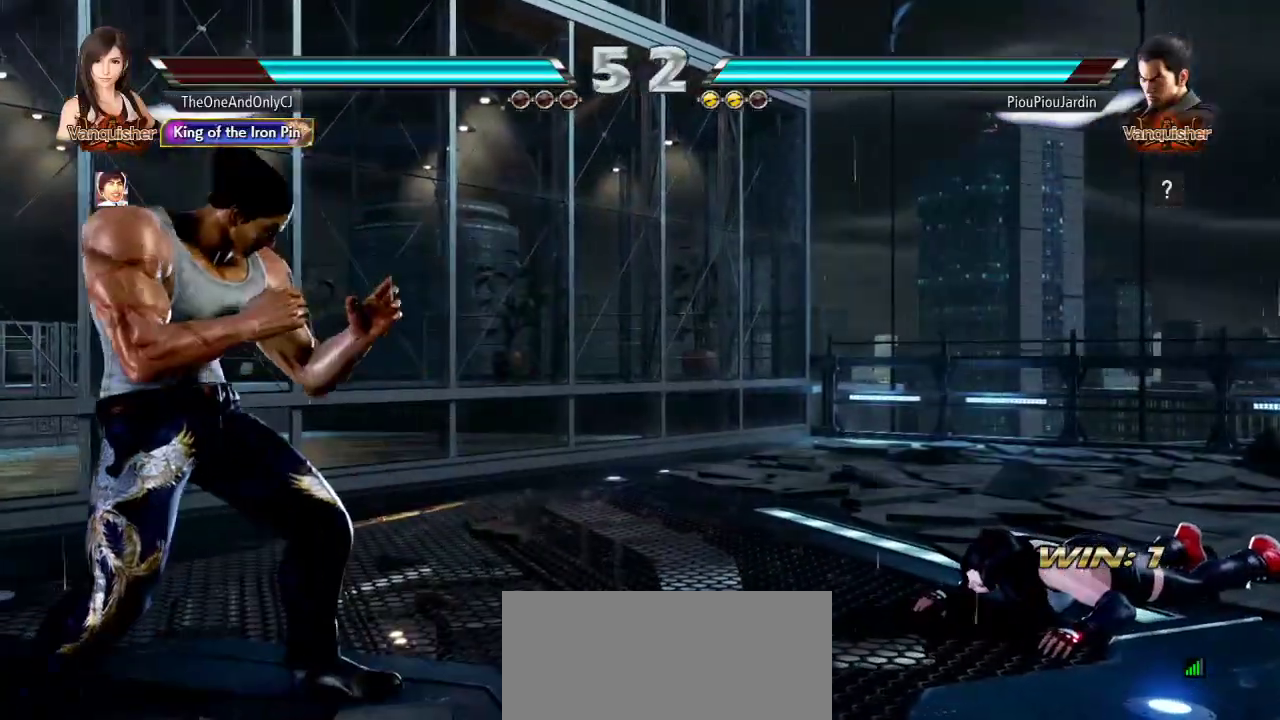
{"dt_ms": 500, "buttons": [], "left_stick": "right", "events": [[233, "left_stick", "right"]]}
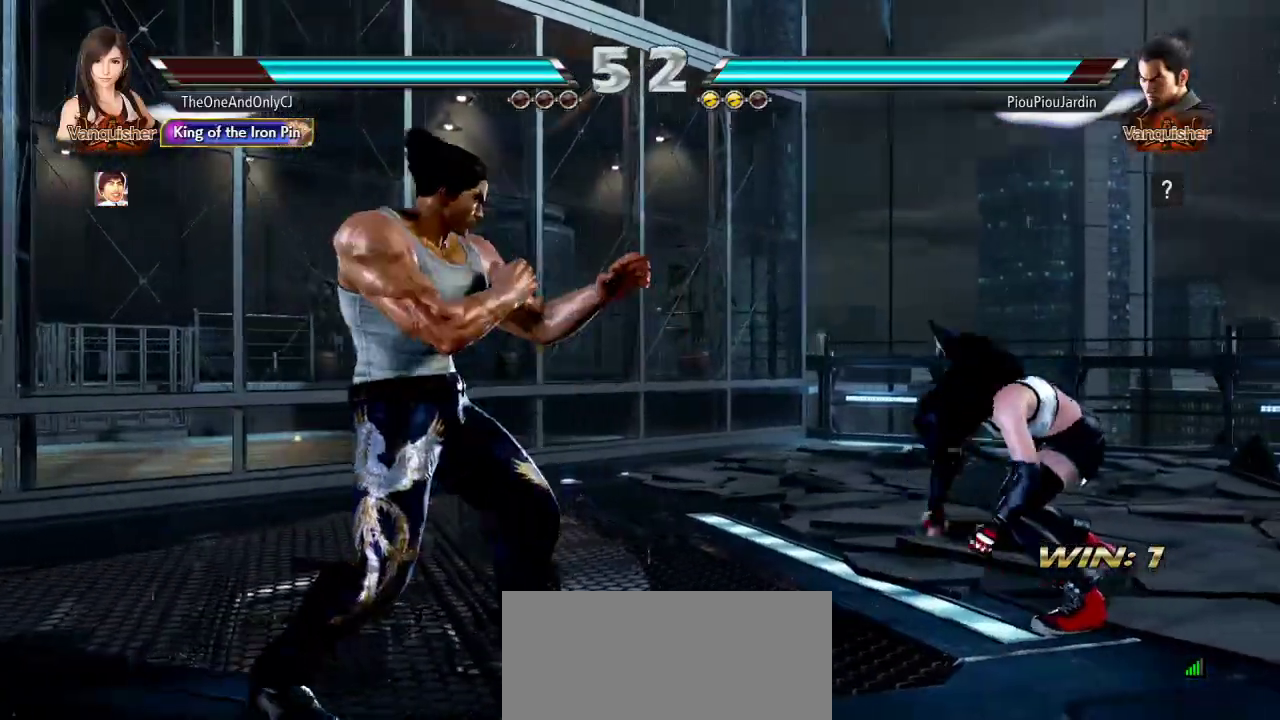
{"dt_ms": 500, "buttons": [], "left_stick": "down", "events": [[100, "left_stick", "center"], [217, "left_stick", "right"], [333, "left_stick", "center"], [467, "left_stick", "down"]]}
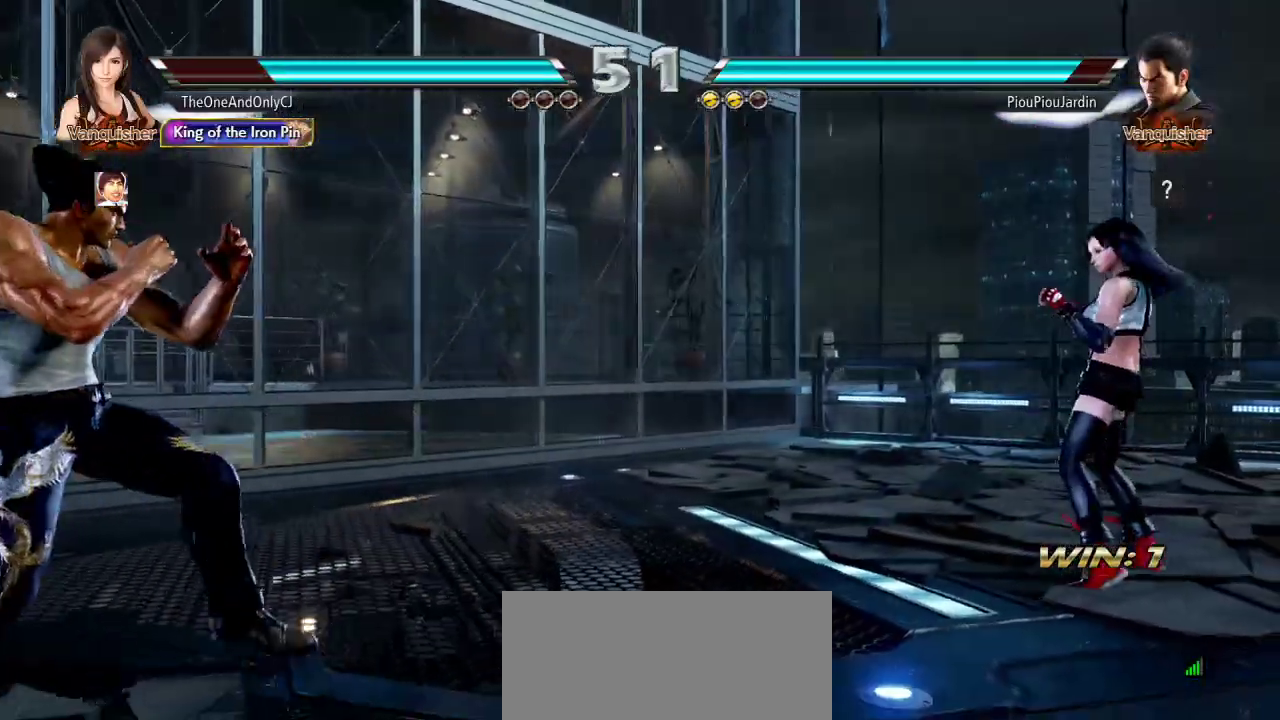
{"dt_ms": 500, "buttons": [], "left_stick": "down", "events": [[67, "left_stick", "center"], [483, "left_stick", "down"]]}
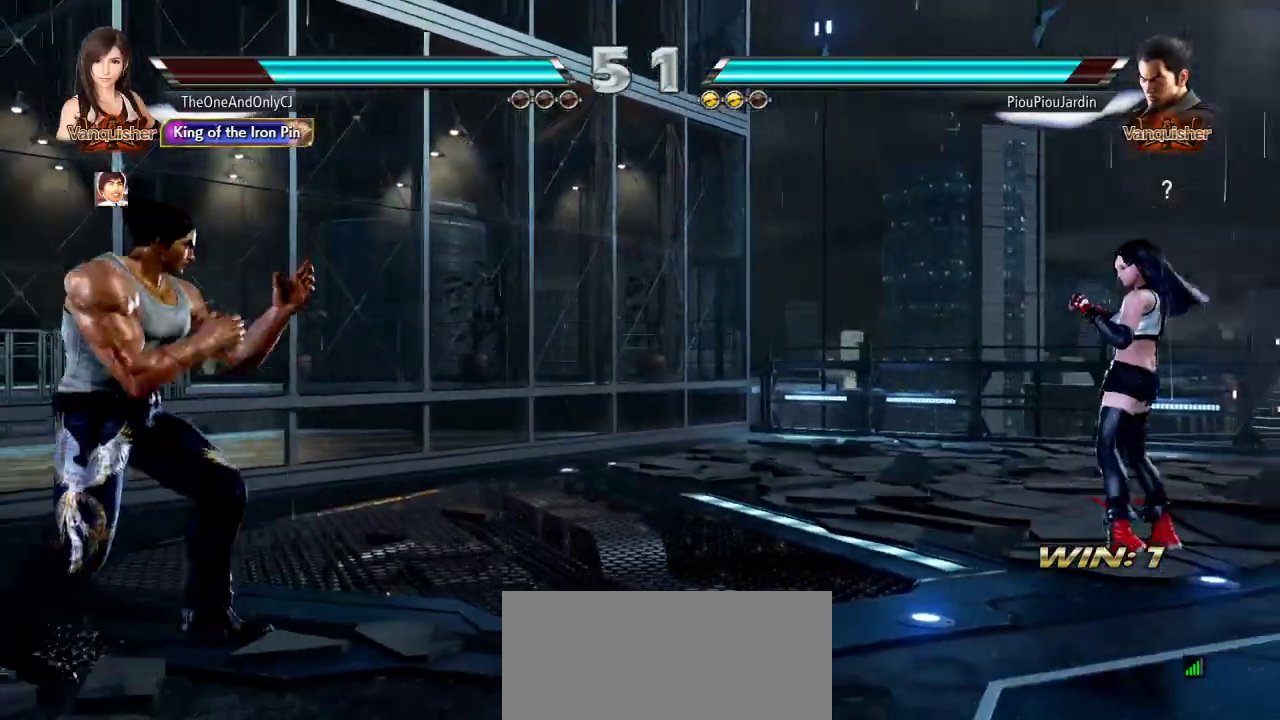
{"dt_ms": 500, "buttons": [], "left_stick": "right", "events": [[83, "left_stick", "center"], [283, "left_stick", "right"], [350, "left_stick", "center"], [433, "left_stick", "right"]]}
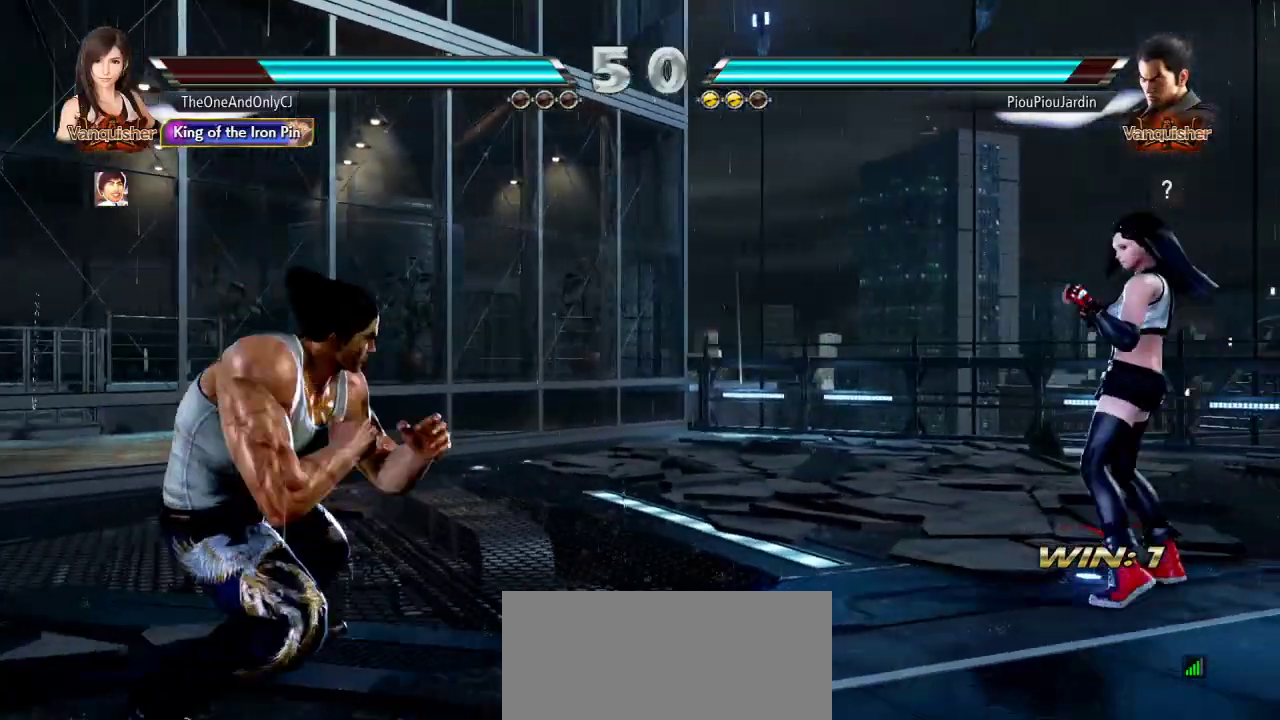
{"dt_ms": 500, "buttons": [], "left_stick": "center", "events": [[33, "left_stick", "center"], [133, "left_stick", "down"], [233, "left_stick", "center"], [433, "left_stick", "right"], [500, "left_stick", "center"]]}
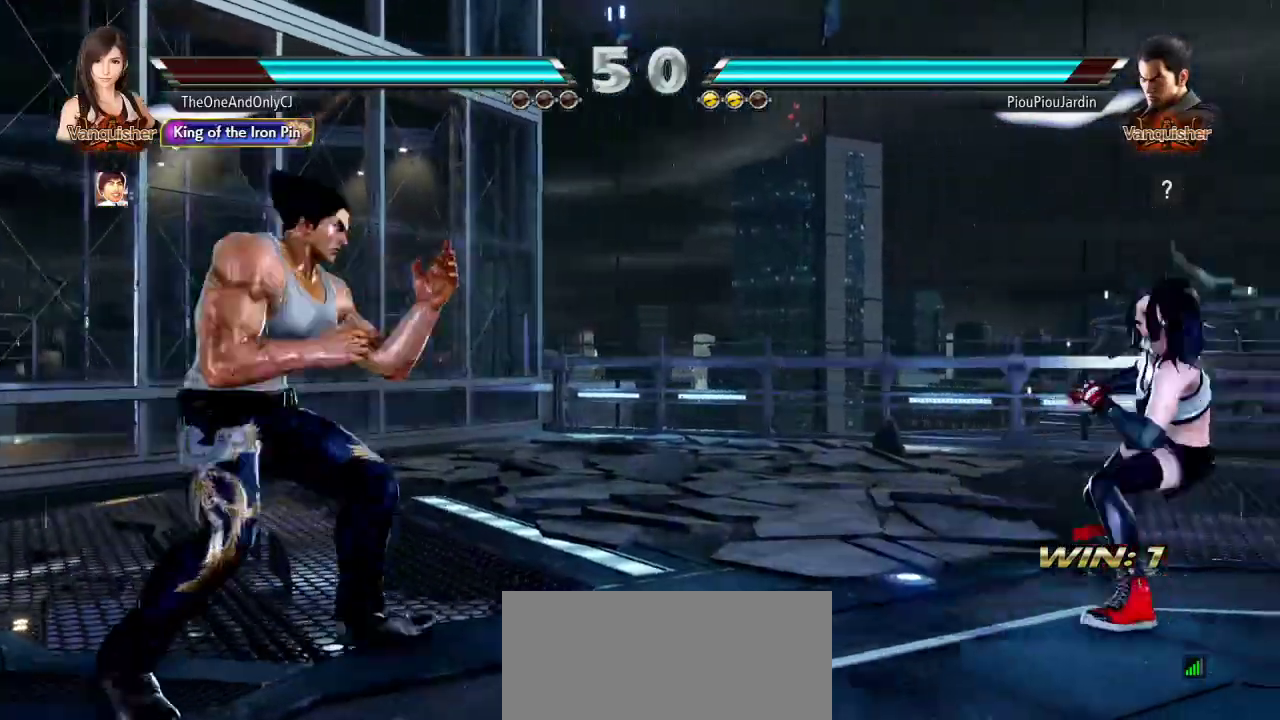
{"dt_ms": 500, "buttons": [], "left_stick": "center", "events": [[100, "left_stick", "right"], [200, "left_stick", "center"], [283, "left_stick", "down"], [383, "left_stick", "center"]]}
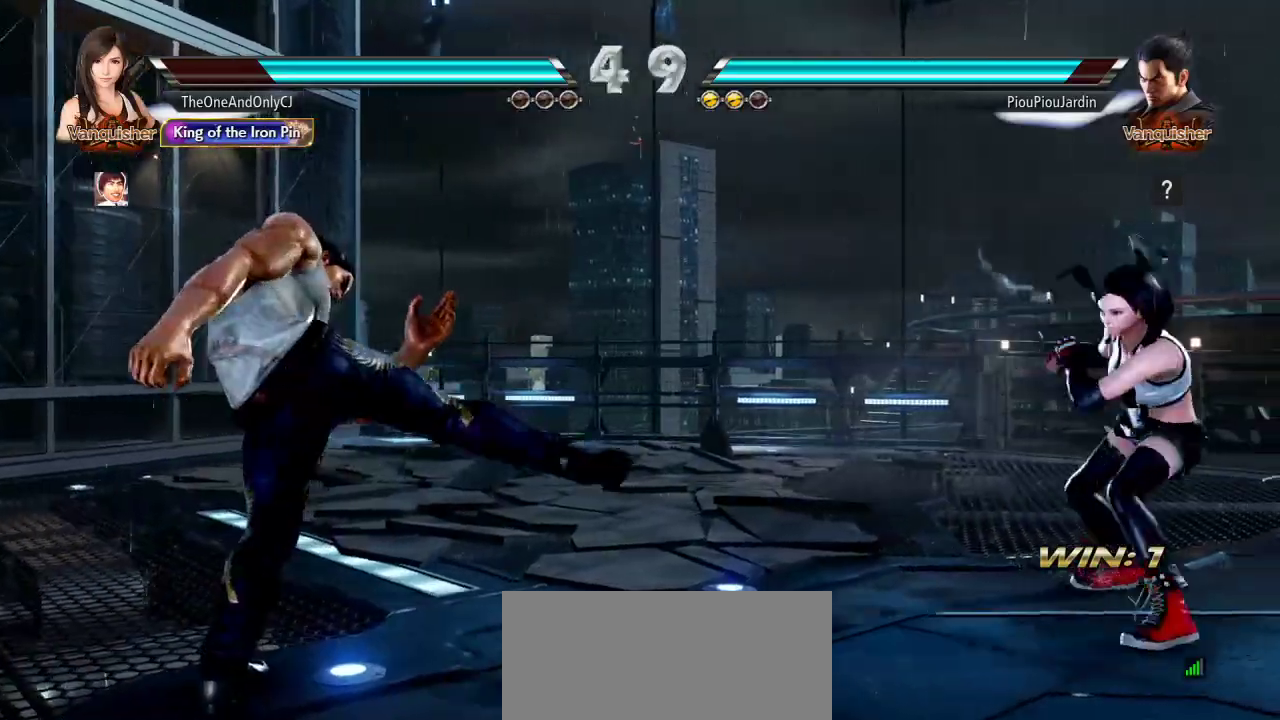
{"dt_ms": 500, "buttons": [], "left_stick": "center", "events": [[33, "left_stick", "right"], [117, "left_stick", "center"], [333, "left_stick", "down"], [400, "left_stick", "center"]]}
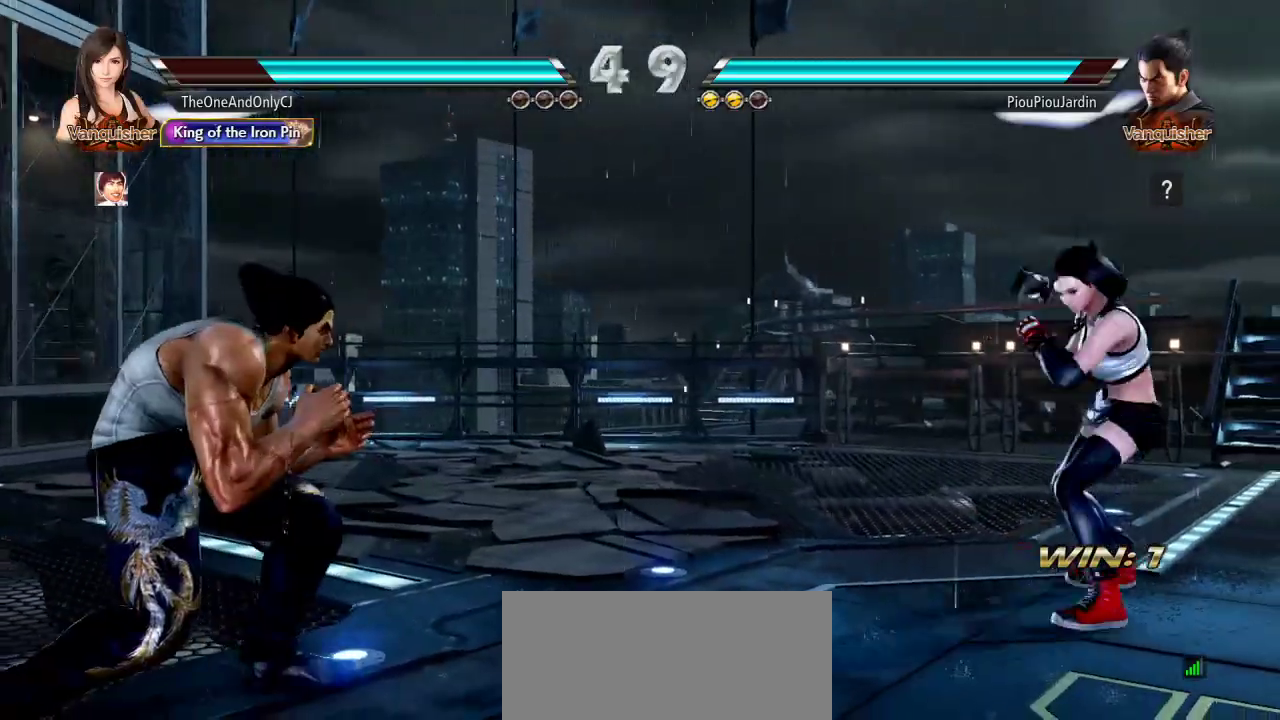
{"dt_ms": 1000, "buttons": [], "left_stick": "right"}
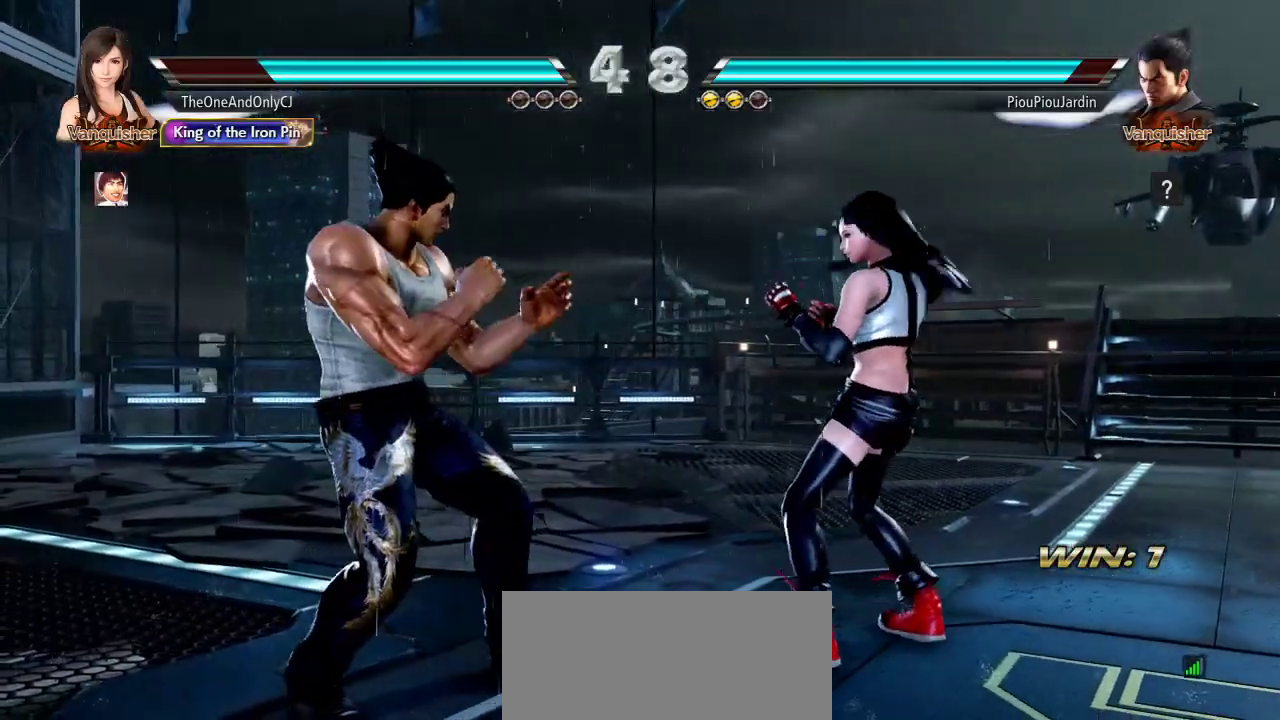
{"dt_ms": 500, "buttons": [], "left_stick": "center", "events": [[167, "left_stick", "down"], [233, "left_stick", "center"], [417, "left_stick", "left"], [467, "left_stick", "center"]]}
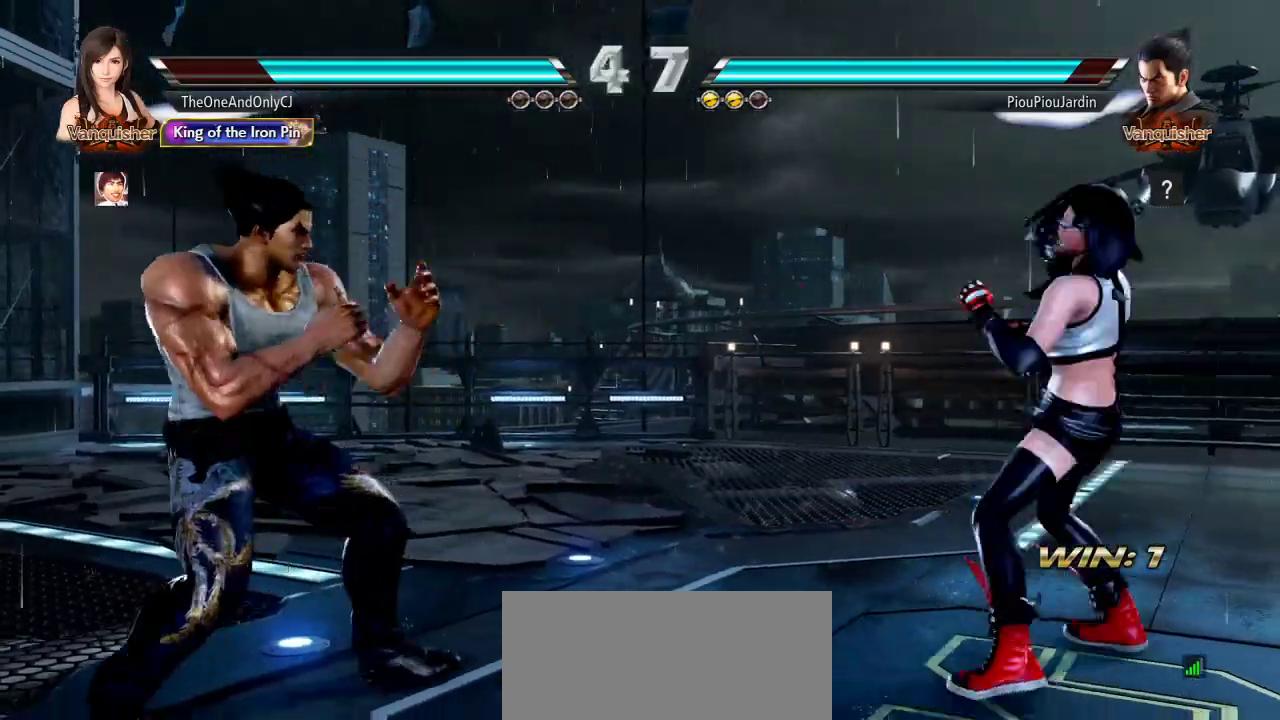
{"dt_ms": 500, "buttons": [], "left_stick": "center", "events": [[33, "left_stick", "left"], [100, "CIRCLE", "down"], [183, "CIRCLE", "up"], [233, "left_stick", "center"]]}
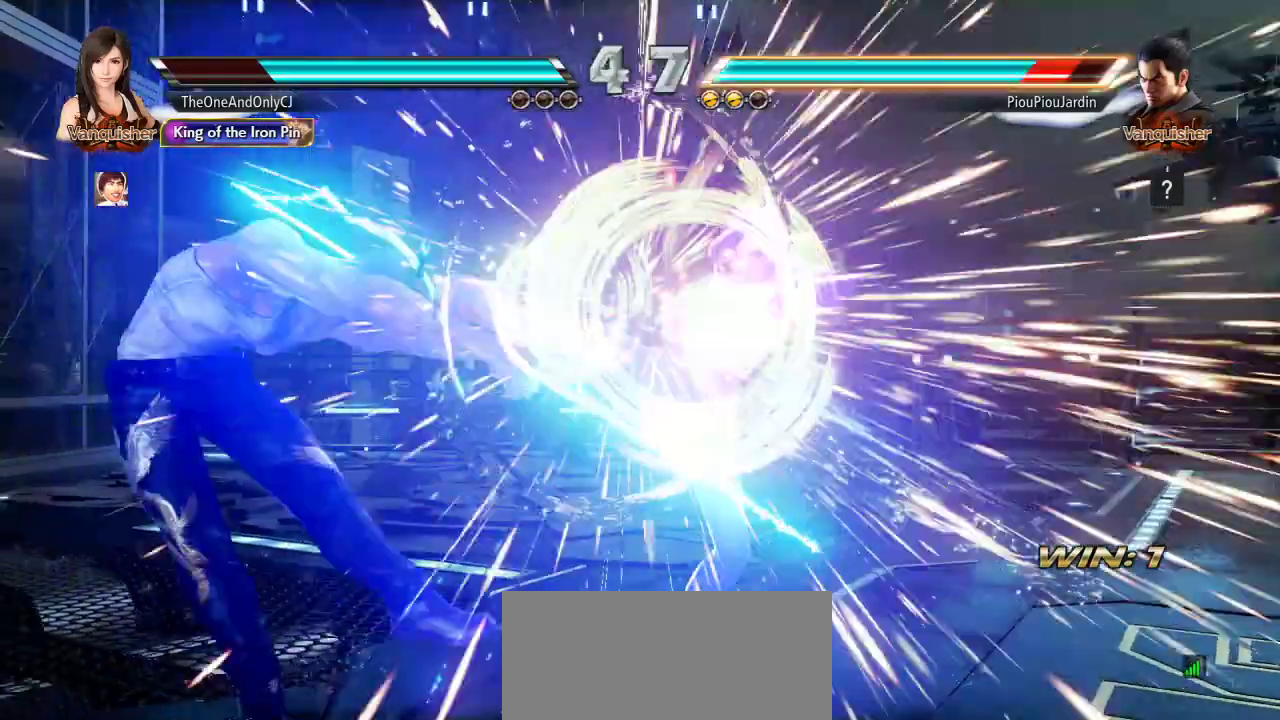
{"dt_ms": 500, "buttons": [], "left_stick": "center", "events": [[417, "left_stick", "left"], [483, "left_stick", "center"]]}